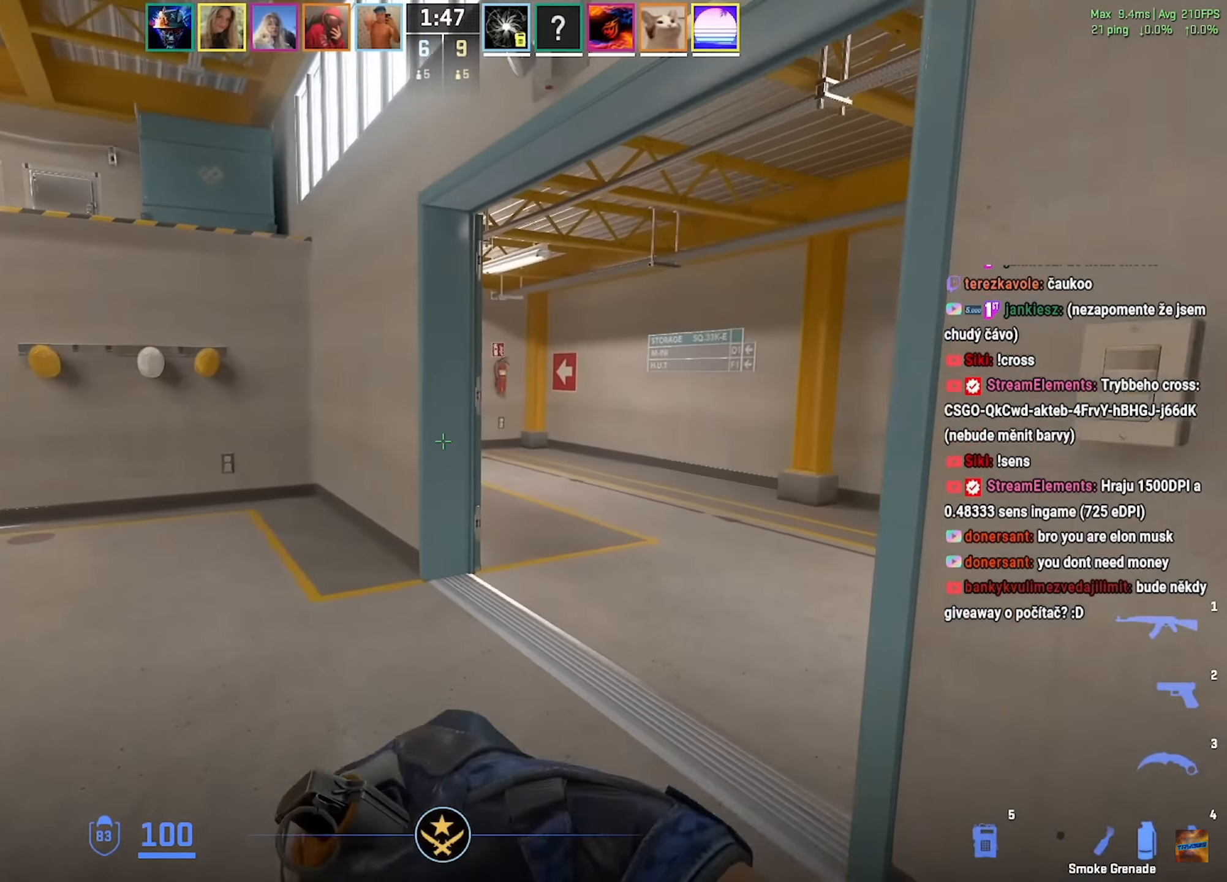
Gameplay with keyboard and mouse; each line is a JSON object with the keys and mouse buttons held at the frame after it. "events" lists presses ("down") and releases ("up") of "a", "ctrl", "d", "e", "f", "q", "r", "s", "shift", "space", "tab", "w", "mouse_left", "mouse_wheel", "mouse_right", "mouse_mb4" and "mouse_mb5" between this image and that frame as [ms after this image, input, new state], when the widget could be followed in between. "mouse_left", "mouse_wheel", "mouse_right", "mouse_mb4", "mouse_mb5" = the "left", "wheel", "right", "mb4", "mb5" buttons of the "mouse" list. No other keys are recorded. "wheel" means that the mouse wheel is clicked or scrolled. Mouse movement is not recorded.
{"keys": ["d", "w"], "mouse": [], "events": [[67, "d", "down"], [117, "d", "up"], [217, "d", "down"]]}
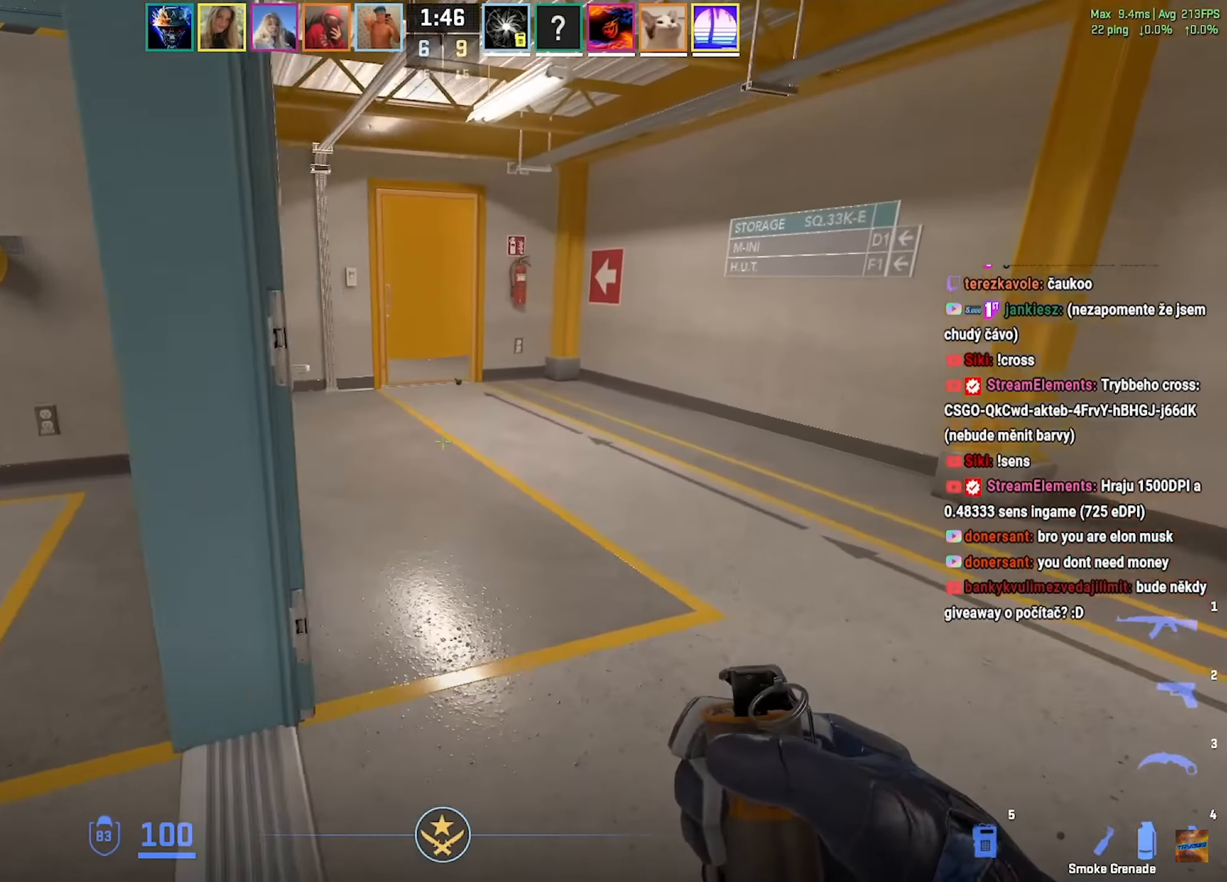
{"keys": ["w"], "mouse": [], "events": [[83, "mouse_left", "down"], [100, "d", "up"], [317, "mouse_left", "up"]]}
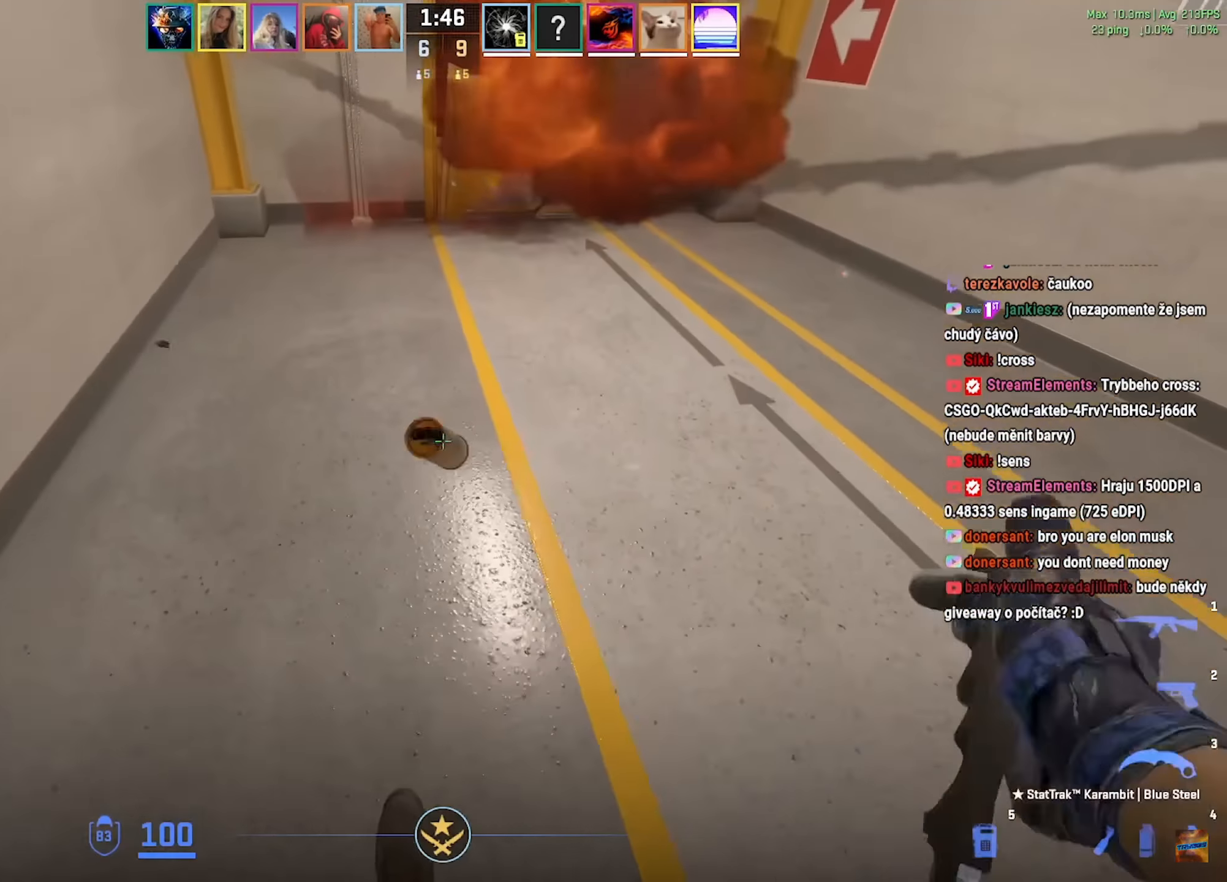
{"keys": ["w"], "mouse": [], "events": []}
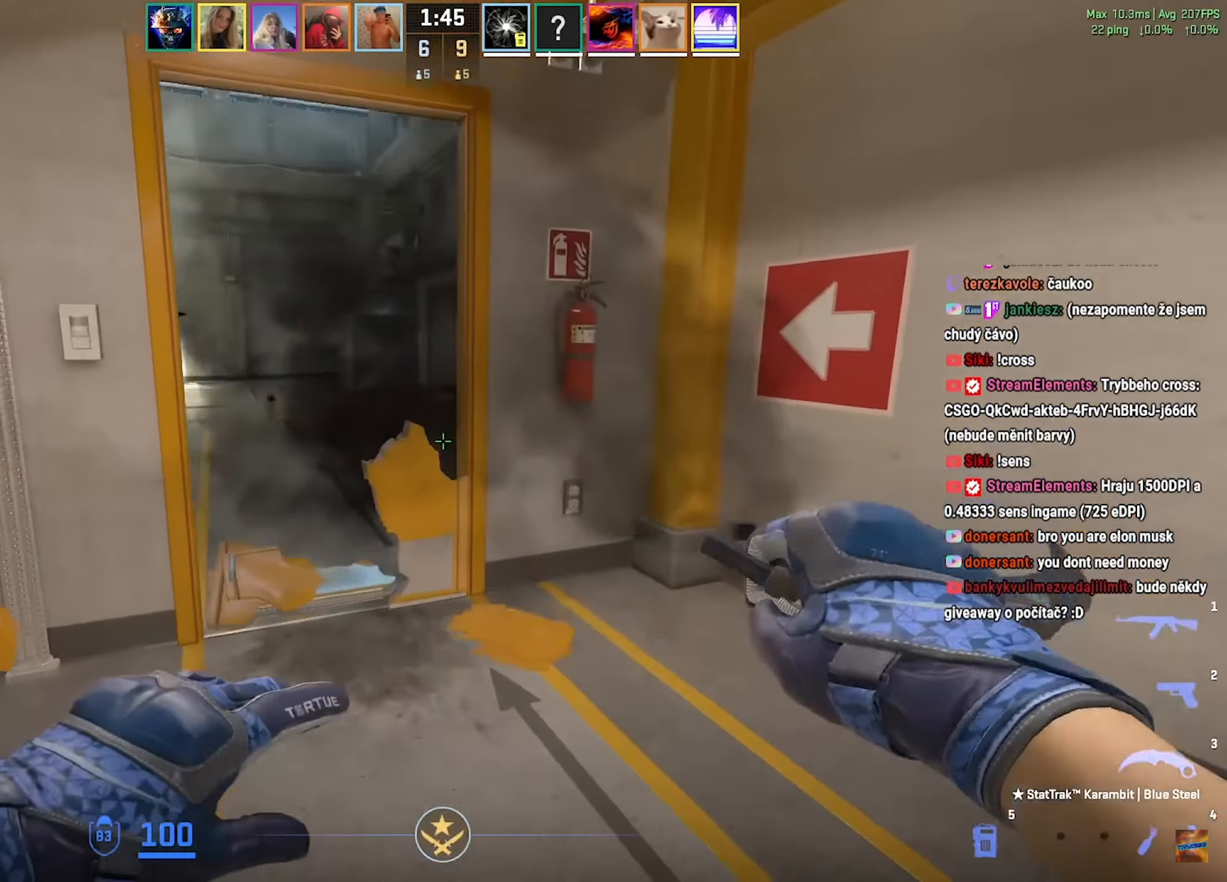
{"keys": ["w"], "mouse": [], "events": [[116, "a", "down"], [266, "a", "up"], [400, "a", "down"], [500, "a", "up"]]}
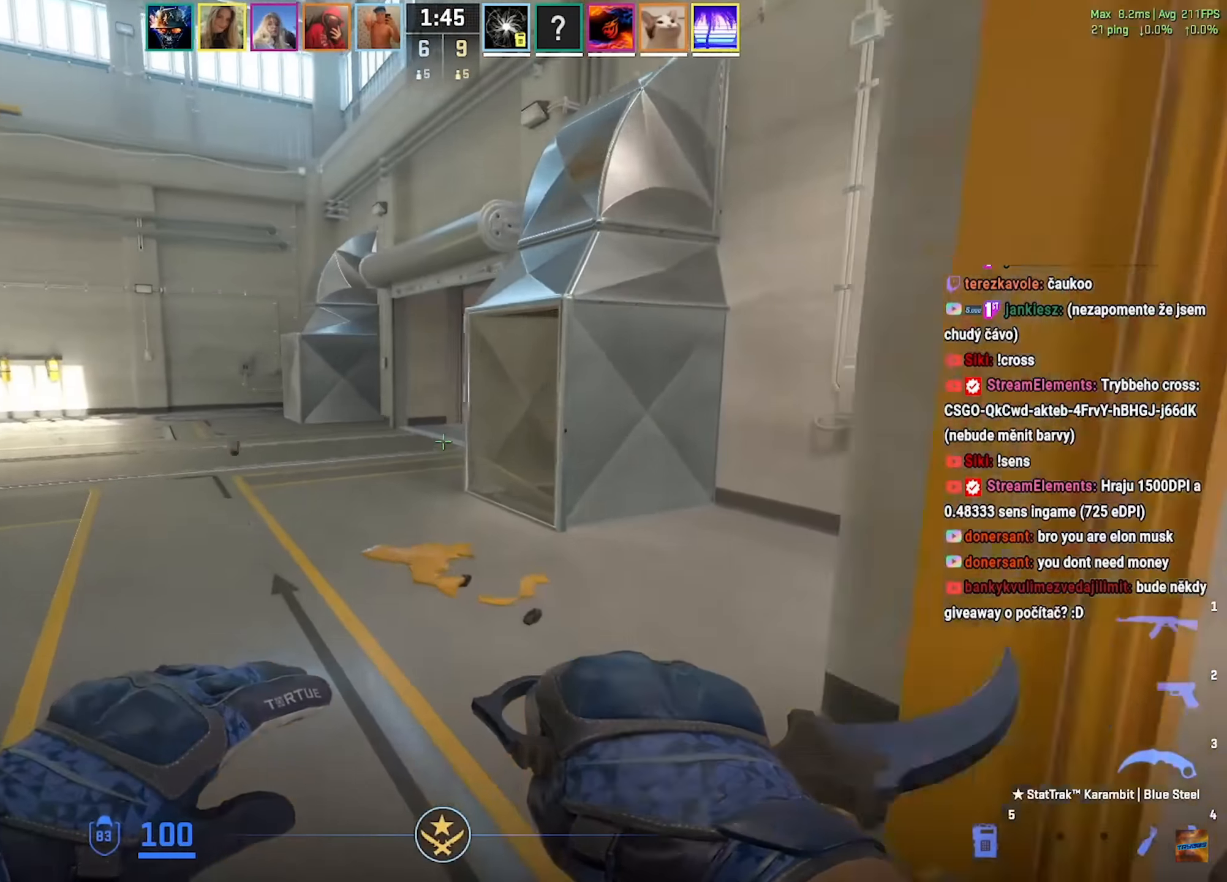
{"keys": ["a", "w"], "mouse": [], "events": [[33, "d", "down"], [400, "d", "up"], [417, "a", "down"]]}
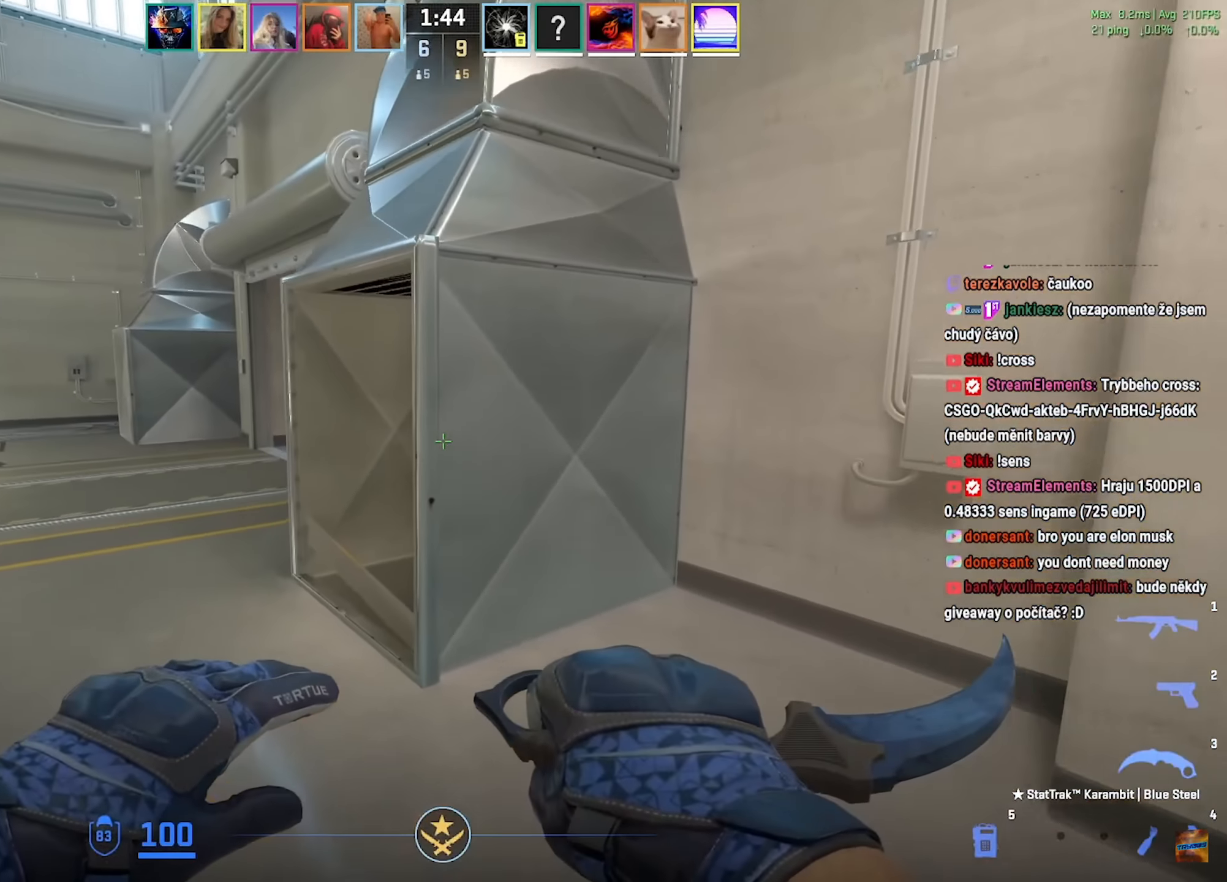
{"keys": ["w"], "mouse": ["wheel"], "events": [[317, "a", "up"], [367, "mouse_right", "down"], [501, "mouse_right", "up"], [501, "mouse_wheel", "down"]]}
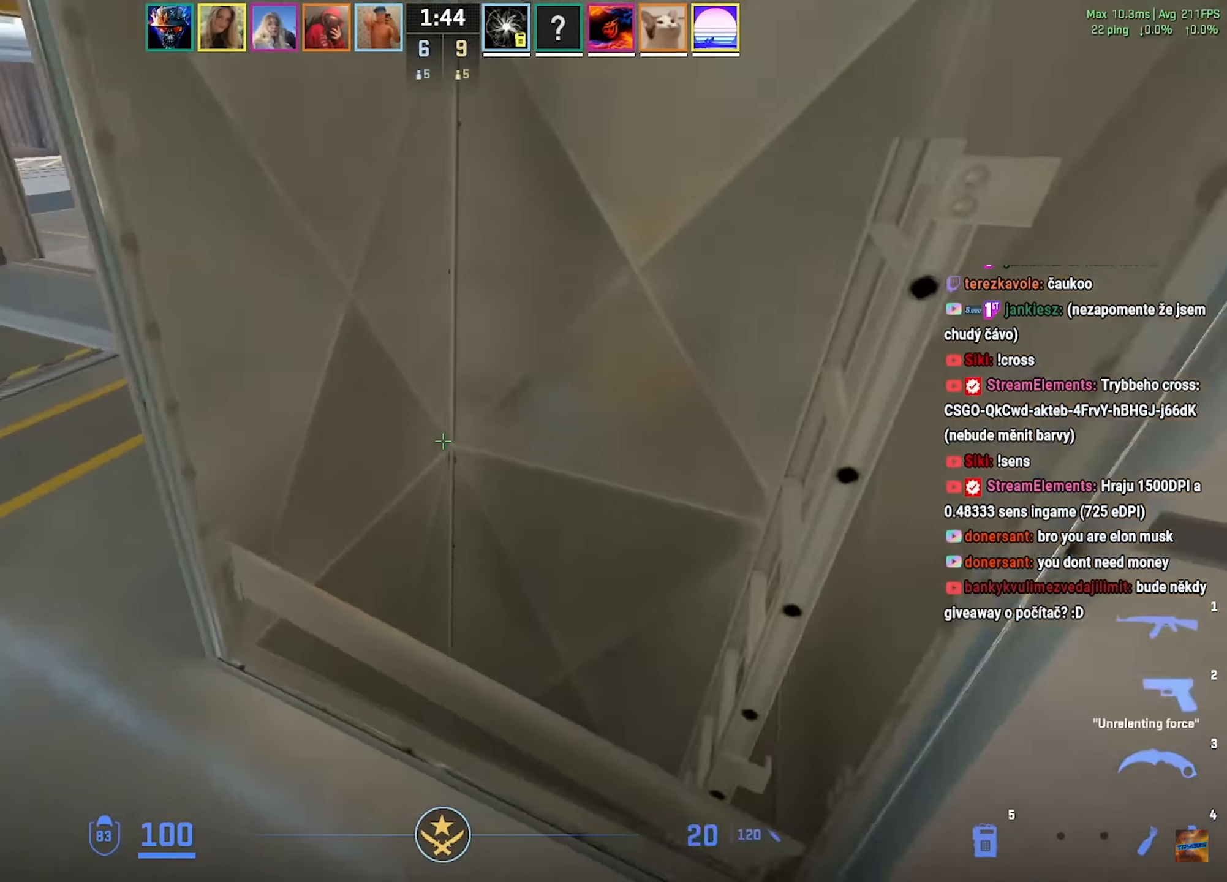
{"keys": [], "mouse": [], "events": [[133, "mouse_wheel", "up"], [467, "w", "up"]]}
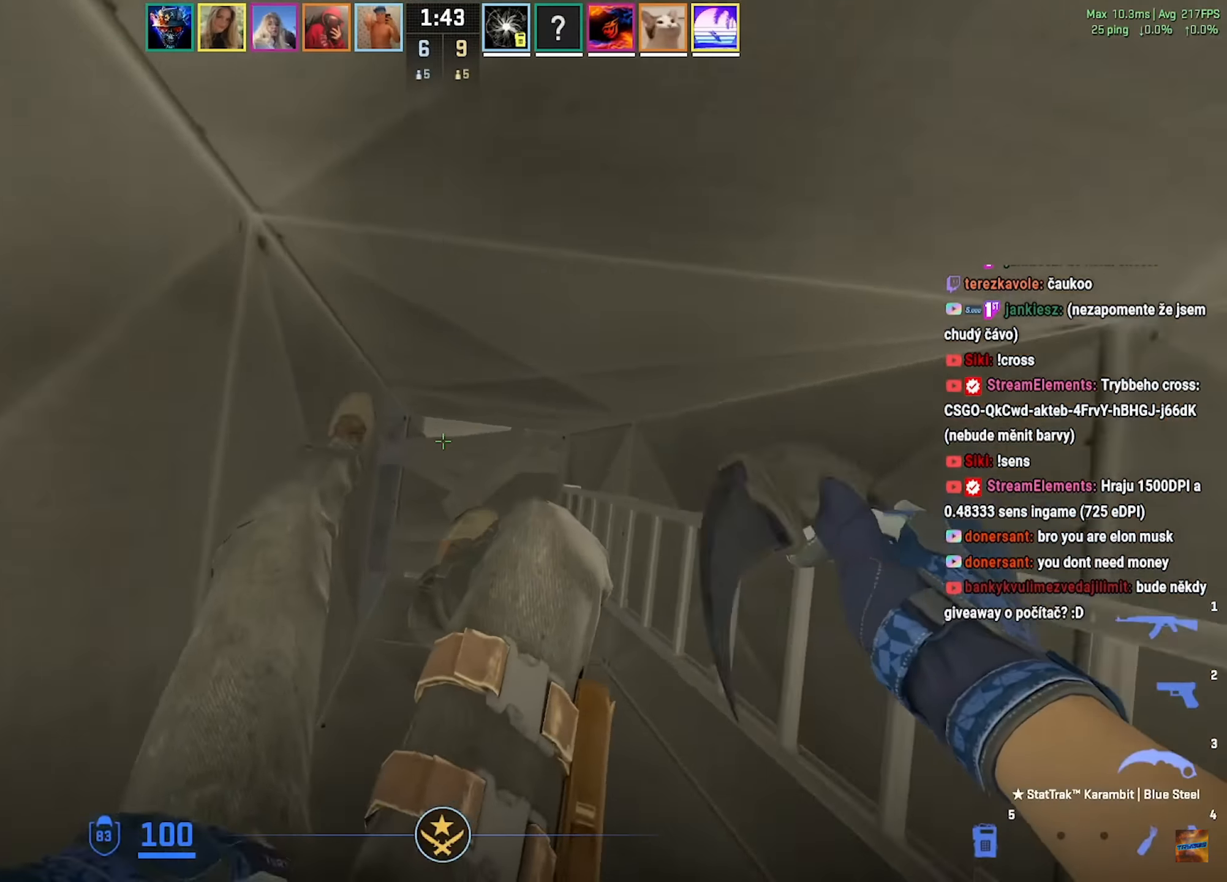
{"keys": ["a", "w"], "mouse": [], "events": [[284, "w", "down"], [484, "a", "down"]]}
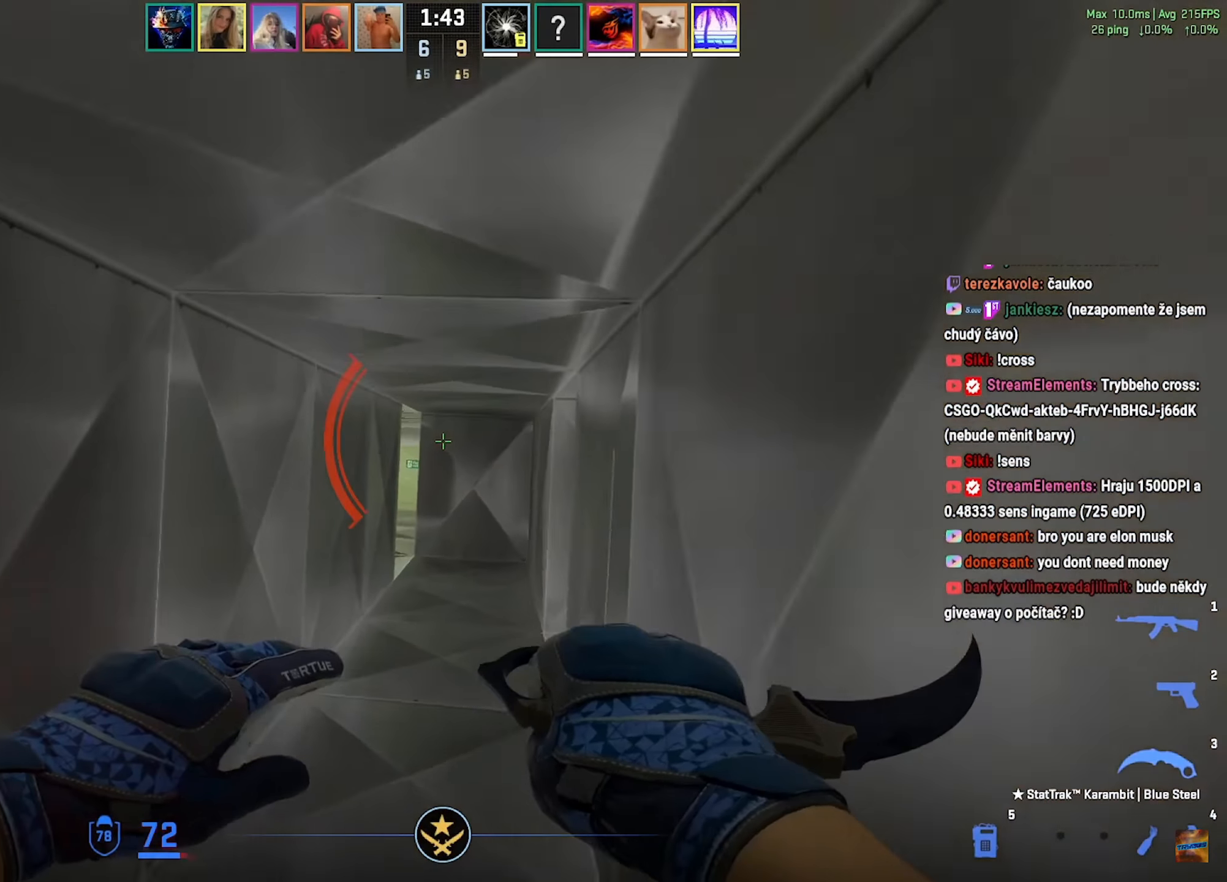
{"keys": ["w"], "mouse": [], "events": [[83, "a", "up"]]}
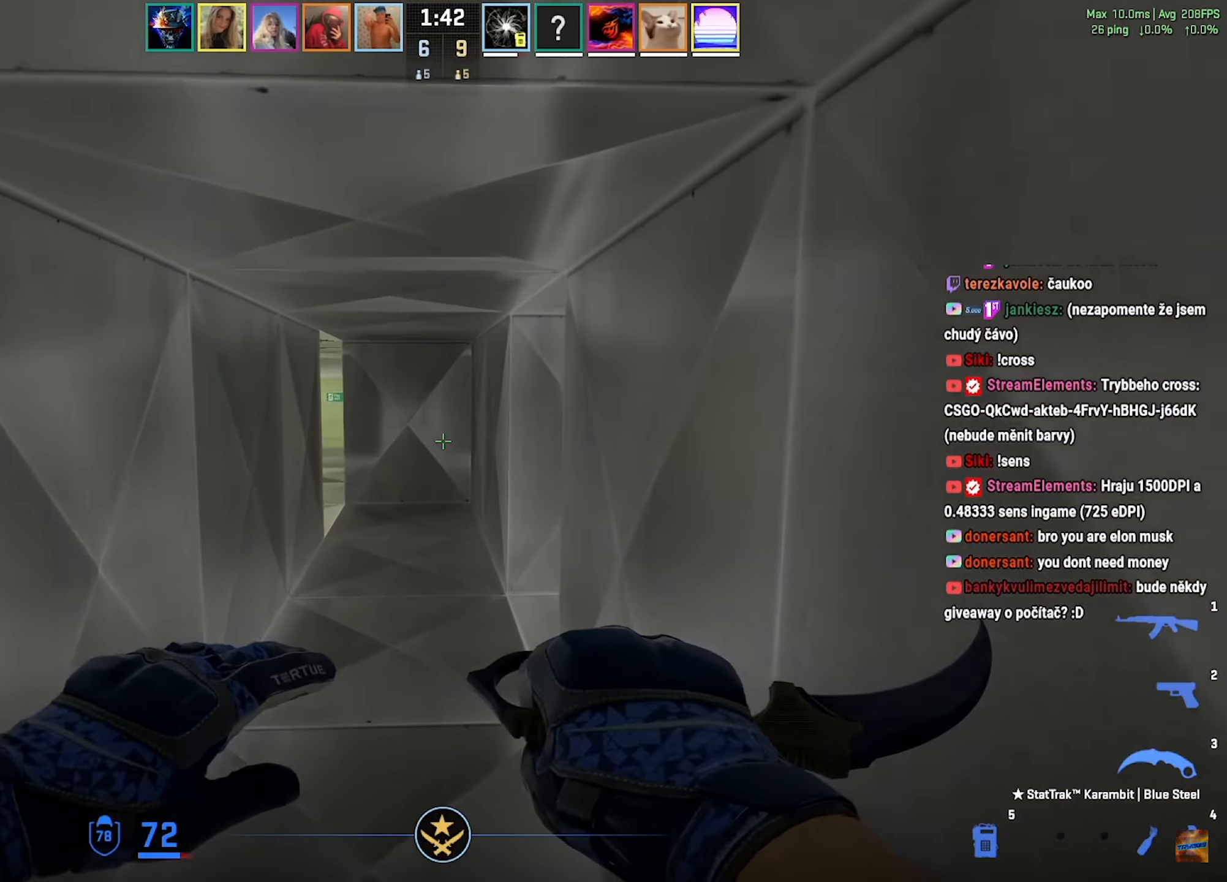
{"keys": ["a", "w"], "mouse": [], "events": [[50, "a", "down"], [167, "a", "up"], [301, "a", "down"]]}
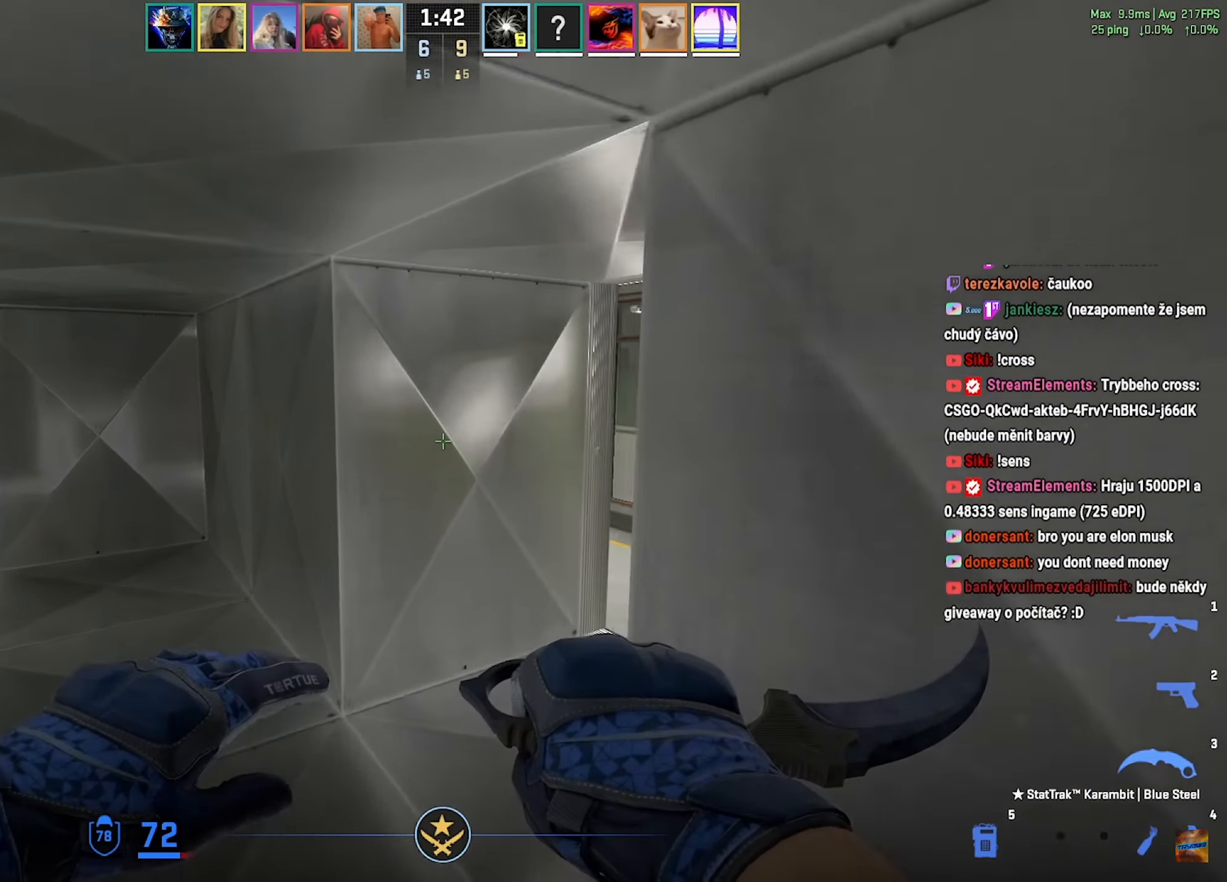
{"keys": ["w"], "mouse": [], "events": [[17, "a", "up"]]}
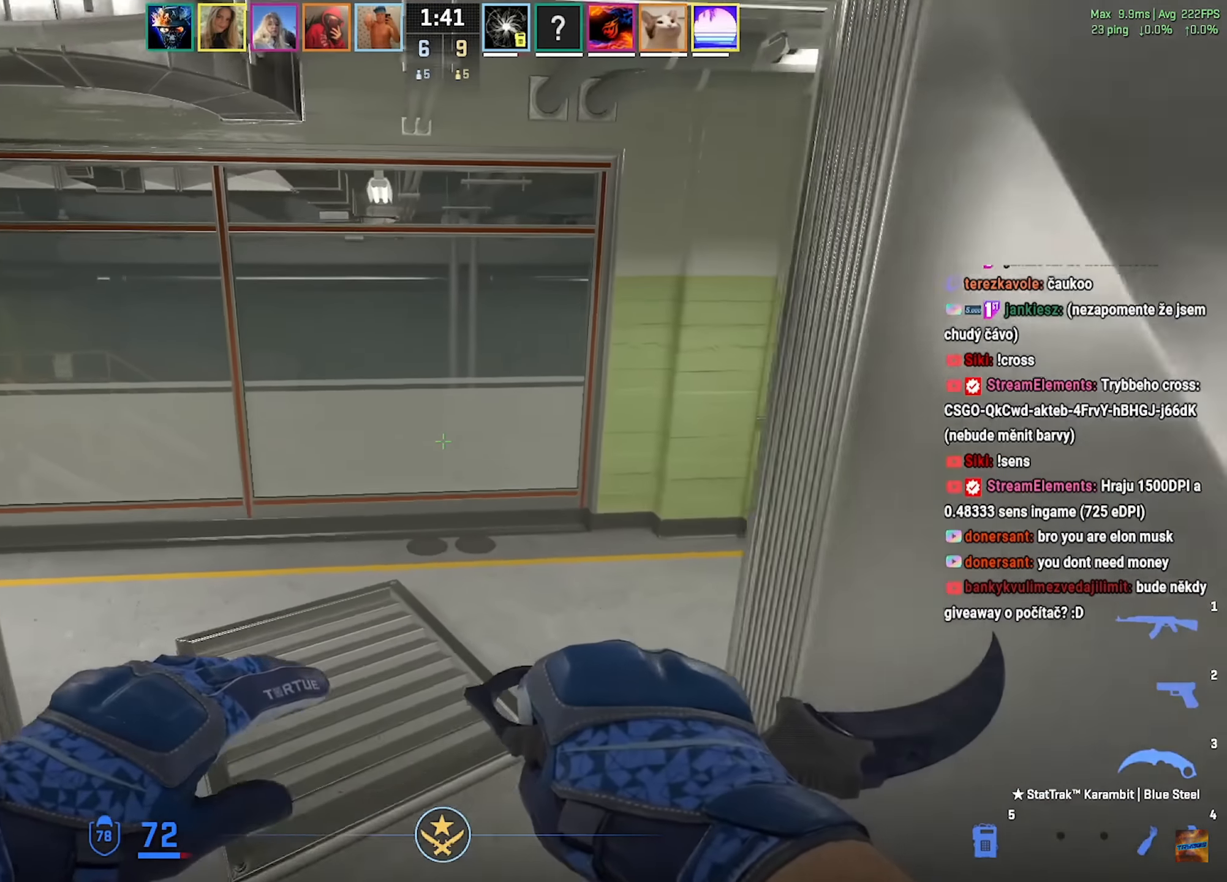
{"keys": ["d", "w"], "mouse": ["left"], "events": [[234, "d", "down"], [301, "w", "up"], [451, "mouse_left", "down"], [467, "w", "down"]]}
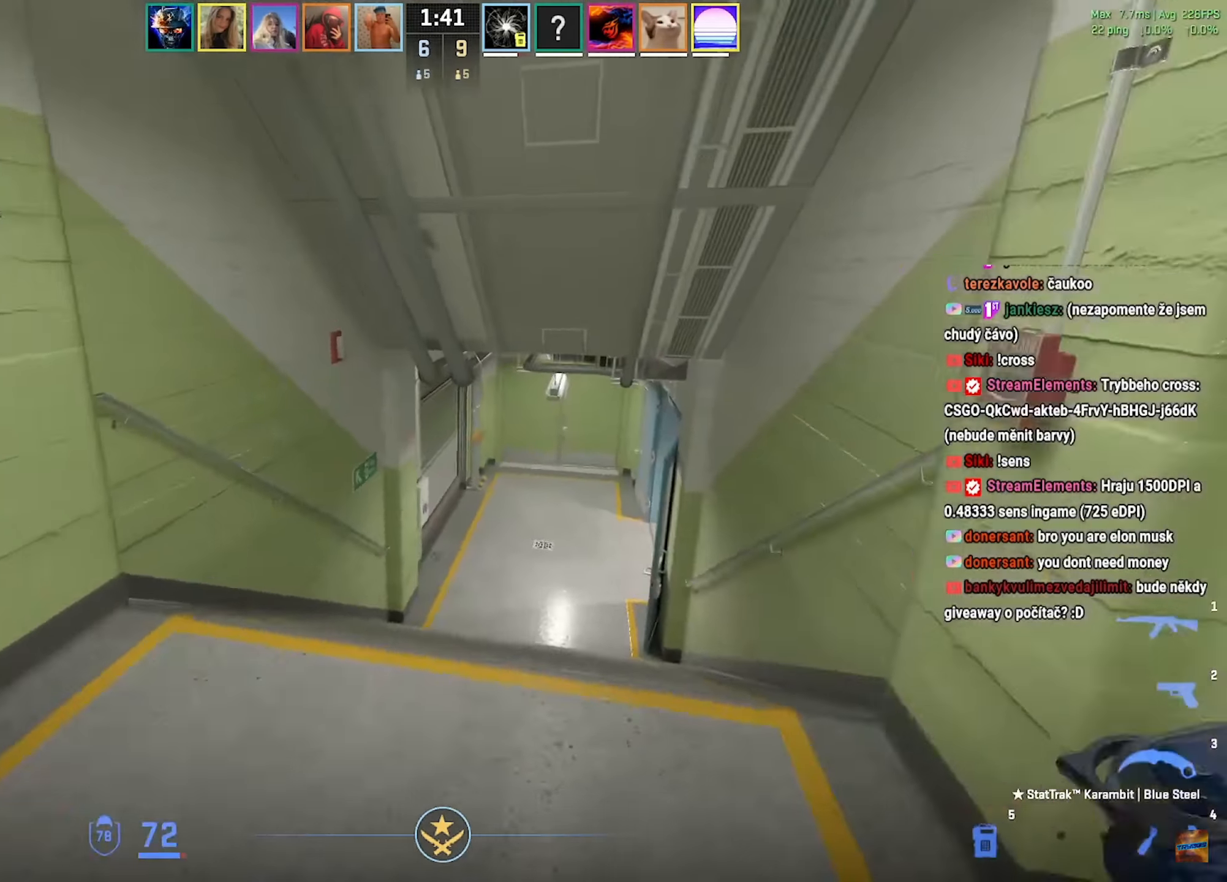
{"keys": ["w"], "mouse": [], "events": [[17, "d", "up"], [133, "f", "down"], [200, "mouse_left", "up"], [217, "f", "up"]]}
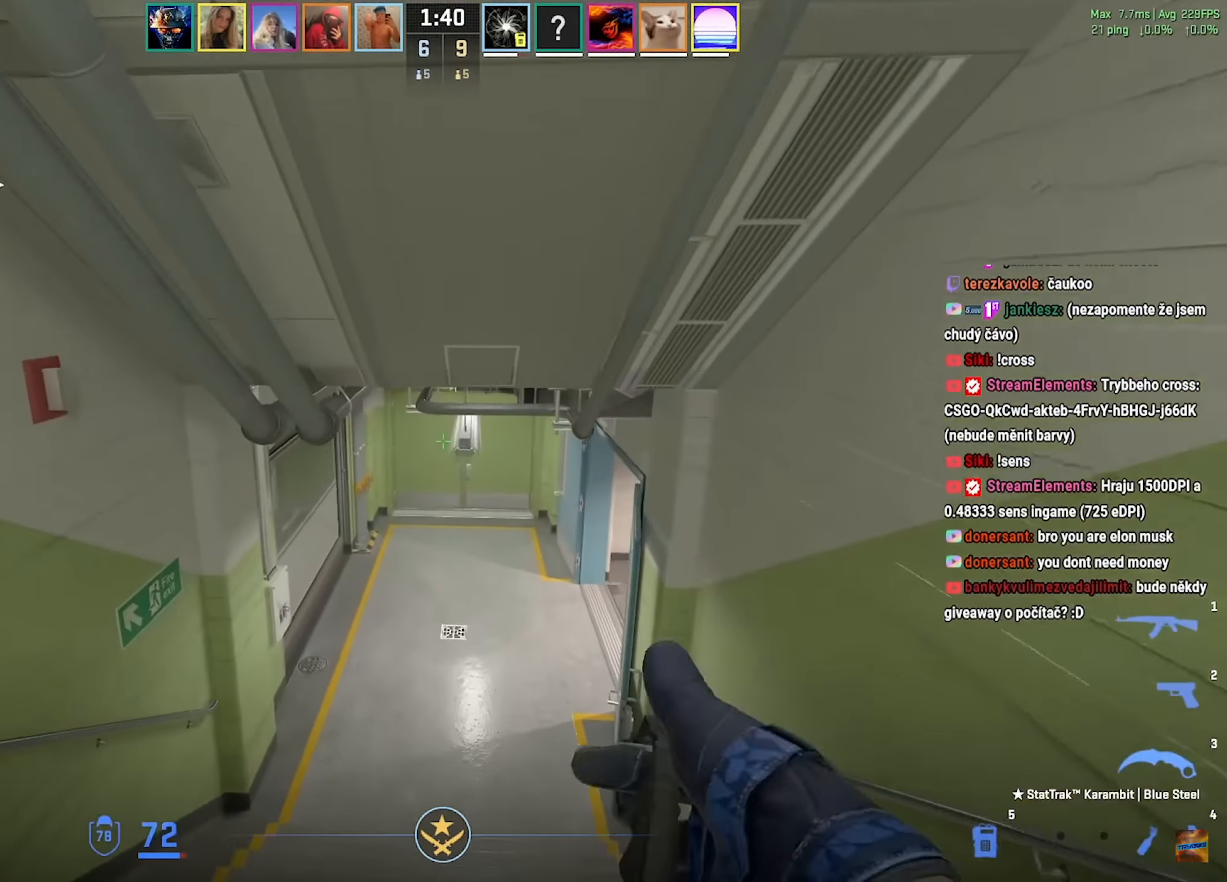
{"keys": ["w"], "mouse": [], "events": []}
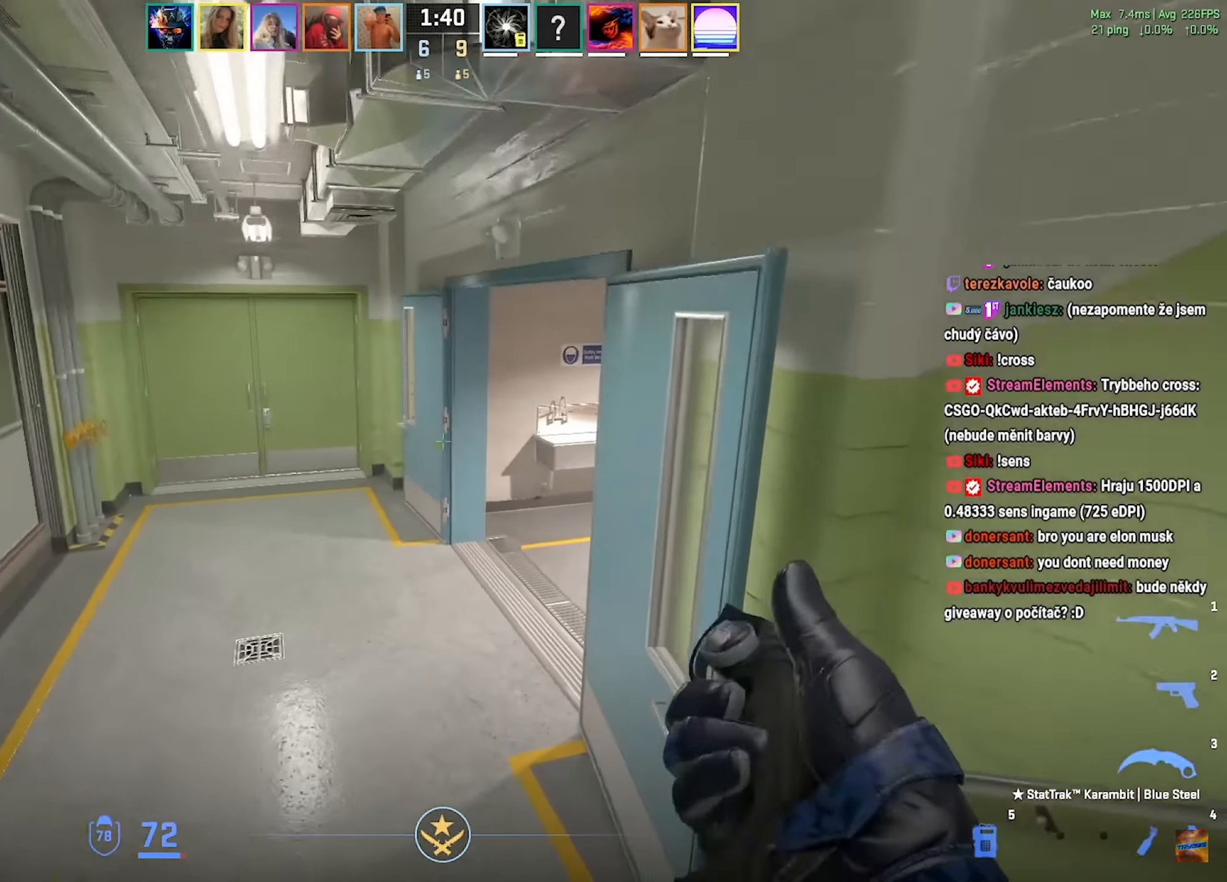
{"keys": ["w"], "mouse": ["right"], "events": [[134, "mouse_right", "down"], [184, "a", "down"], [401, "a", "up"]]}
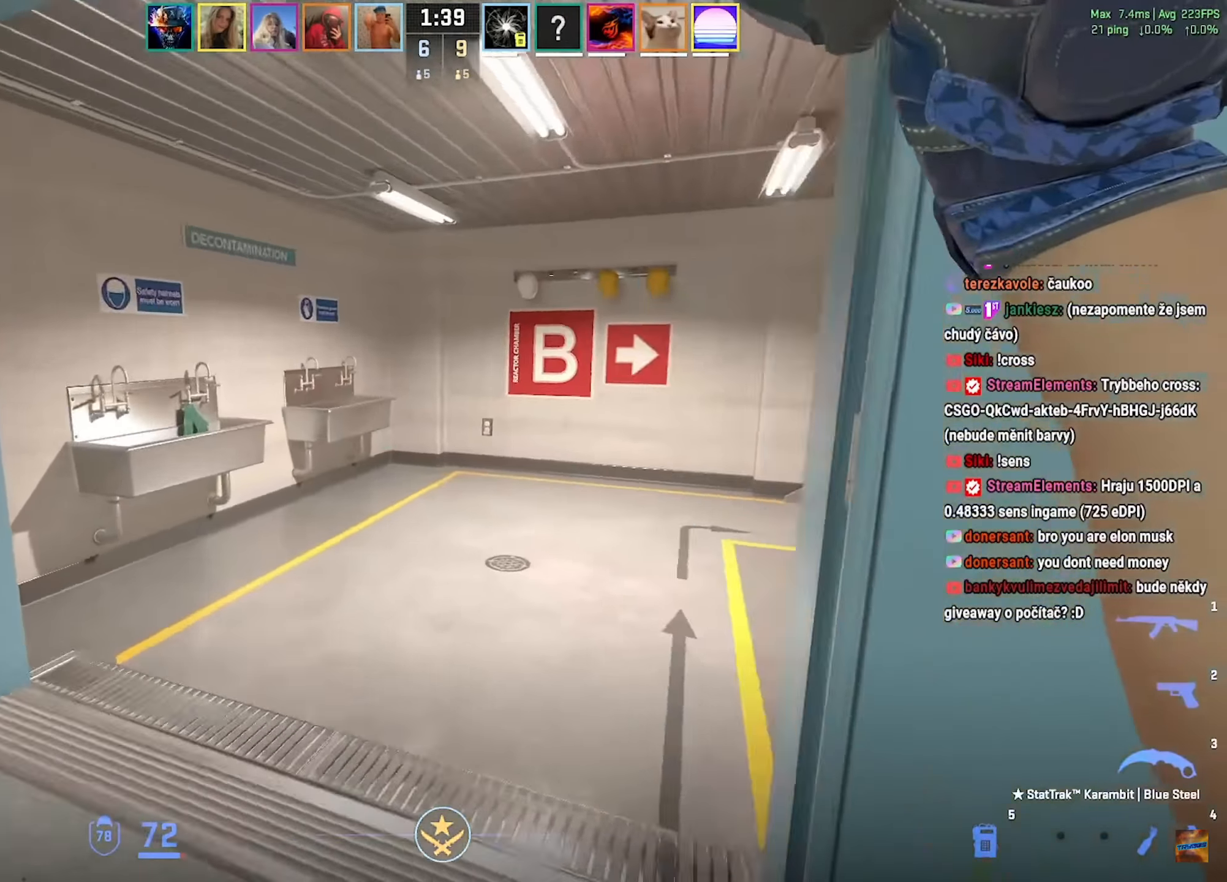
{"keys": ["w"], "mouse": [], "events": [[484, "mouse_right", "up"]]}
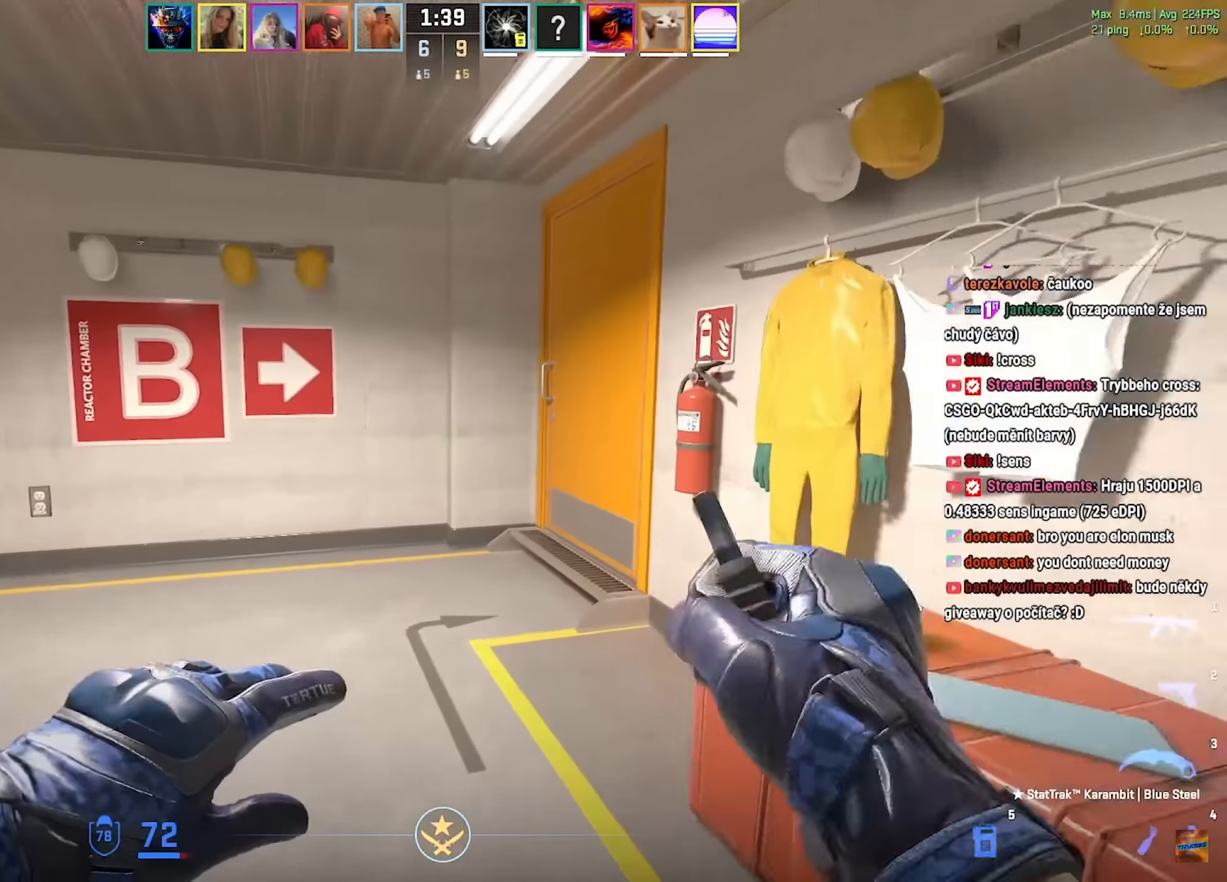
{"keys": ["w"], "mouse": [], "events": [[100, "a", "down"], [217, "a", "up"]]}
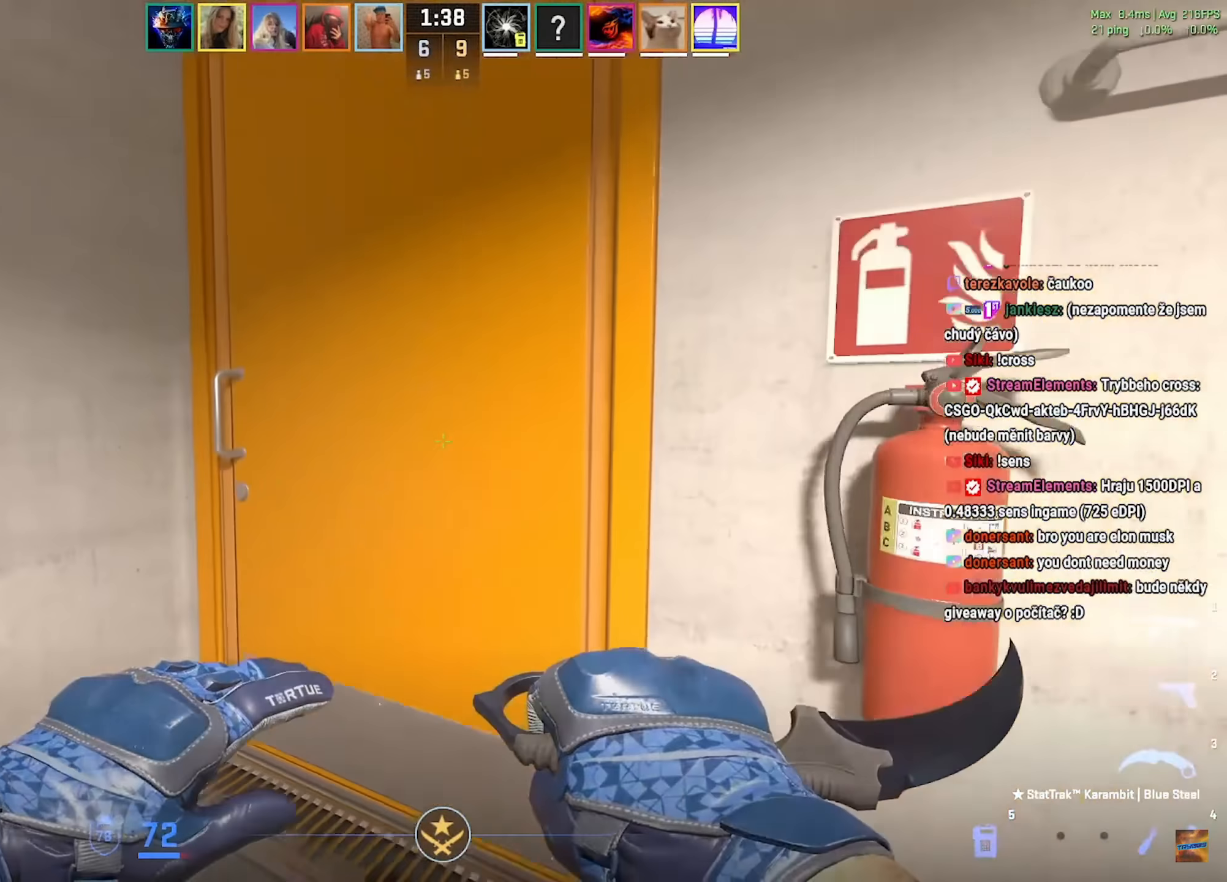
{"keys": ["w"], "mouse": [], "events": [[134, "e", "down"], [234, "e", "up"]]}
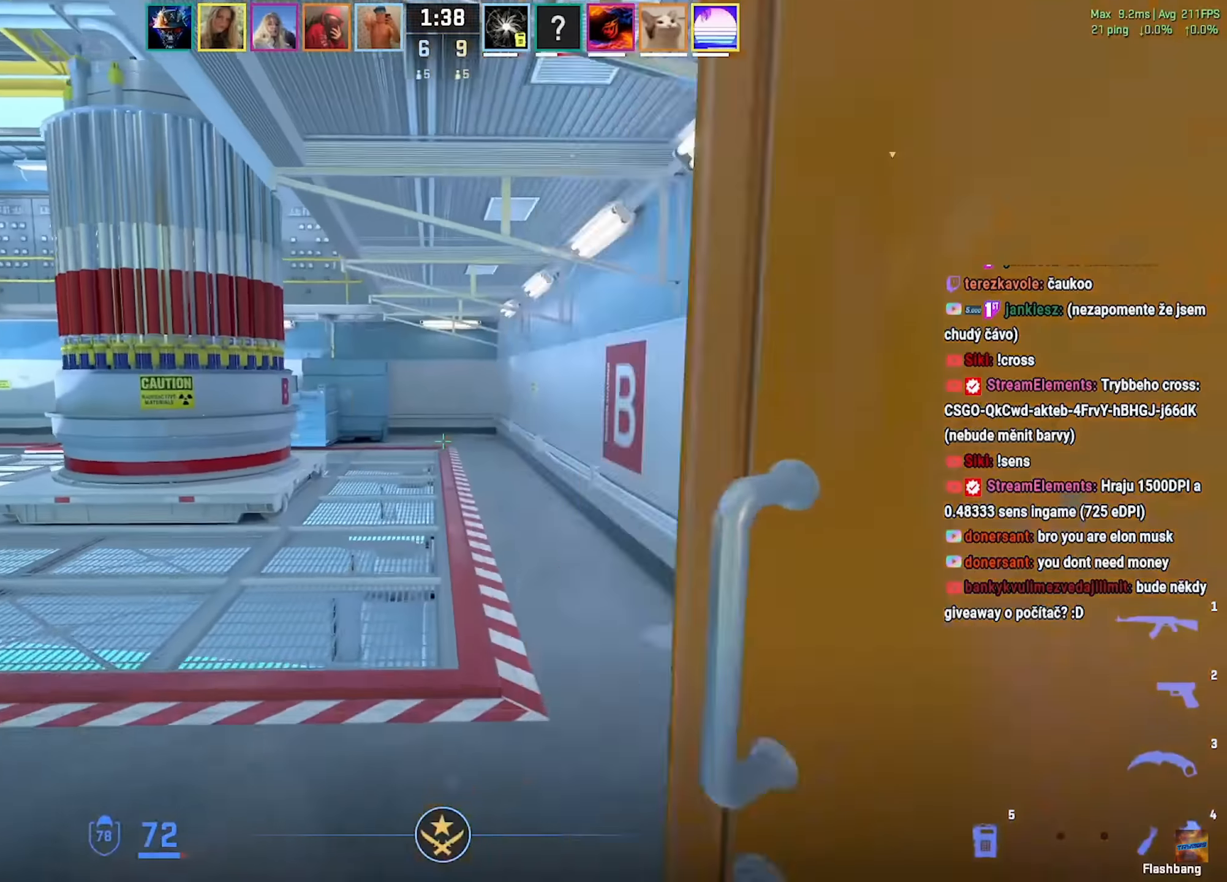
{"keys": ["d"], "mouse": [], "events": [[166, "d", "down"], [183, "w", "up"]]}